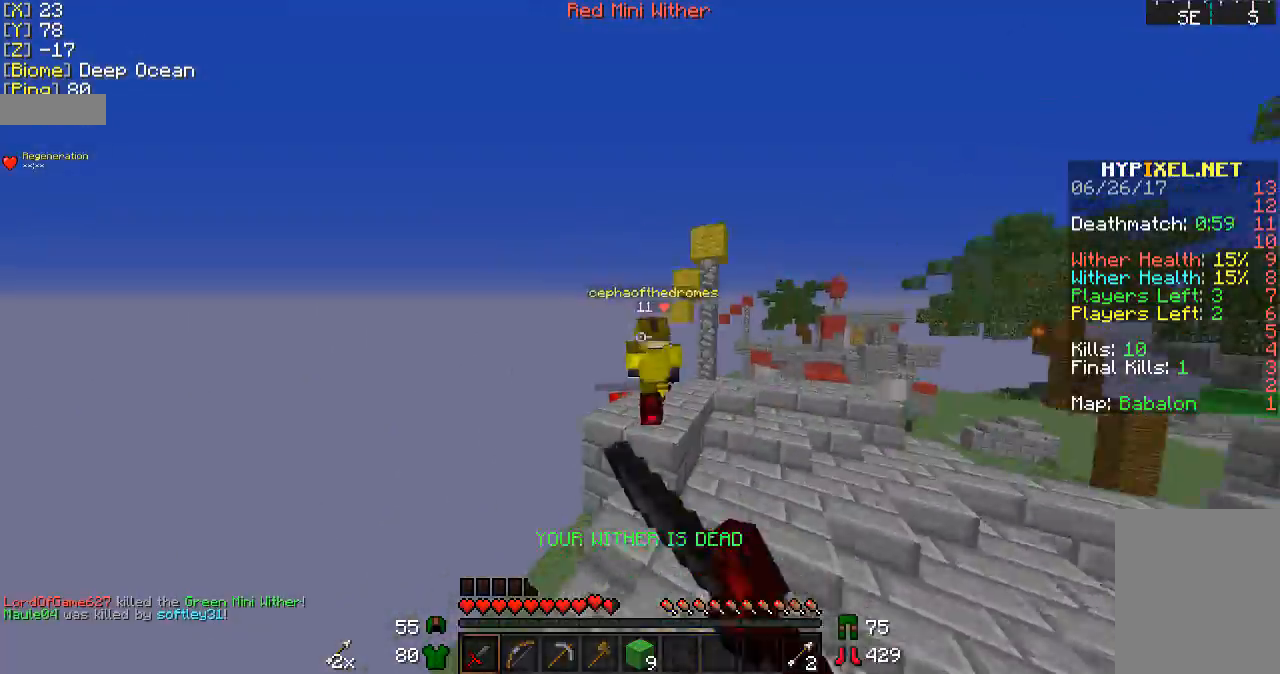
Gameplay with keyboard and mouse; each line is a JSON object with the keys and mouse buttons held at the frame after it. "events" lists presses ("down") and releases ("up") of "a", "d", "s", "w", "mouse_left" and "mouse_right" between this image and that frame as [ms after this image, input, new state], when the widget could be followed in between. "mouse_left", "mouse_right" = the "left", "right" buttons of the "mouse" list. No other keys are recorded. Fast repeated clicks can show as one long hold. Mouse movement is not recorded.
{"keys": ["w"], "mouse": [], "events": [[67, "mouse_left", "down"], [133, "mouse_left", "up"], [233, "mouse_left", "down"], [333, "mouse_left", "up"], [400, "mouse_left", "down"], [467, "mouse_left", "up"]]}
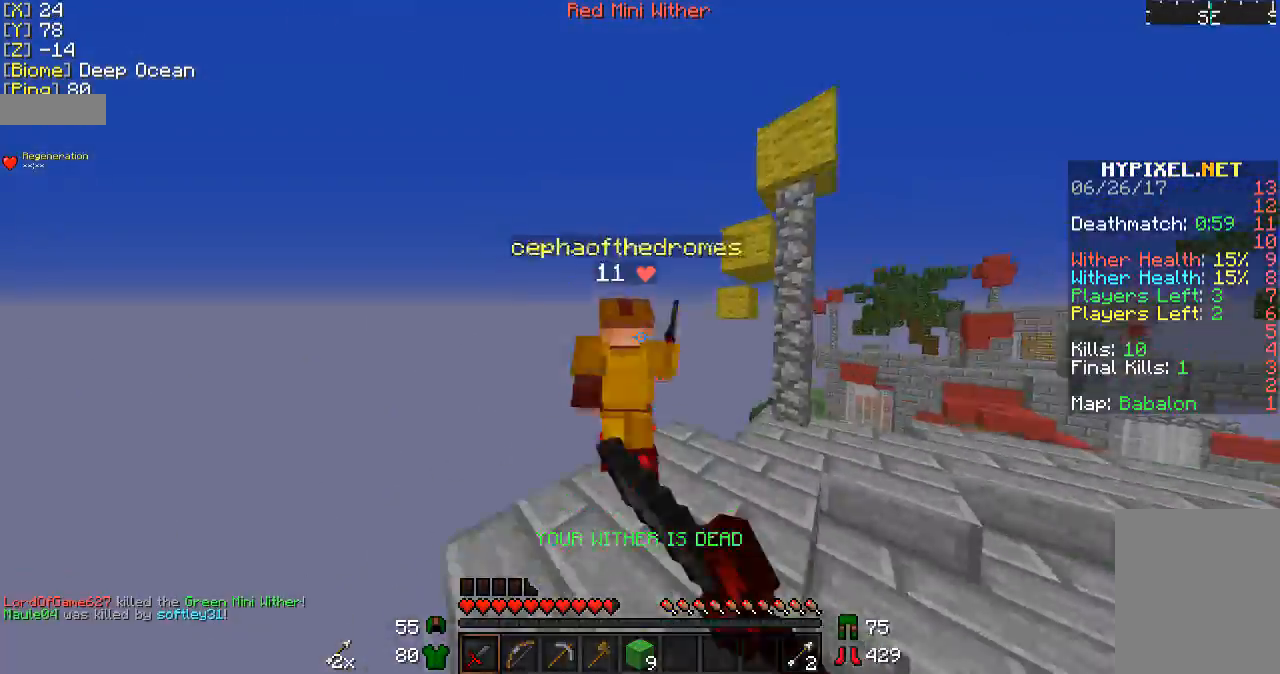
{"keys": [], "mouse": [], "events": [[67, "mouse_left", "down"], [167, "mouse_left", "up"], [233, "mouse_left", "down"], [267, "d", "down"], [333, "mouse_left", "up"], [400, "mouse_left", "down"], [433, "w", "up"], [467, "d", "up"], [467, "mouse_left", "up"]]}
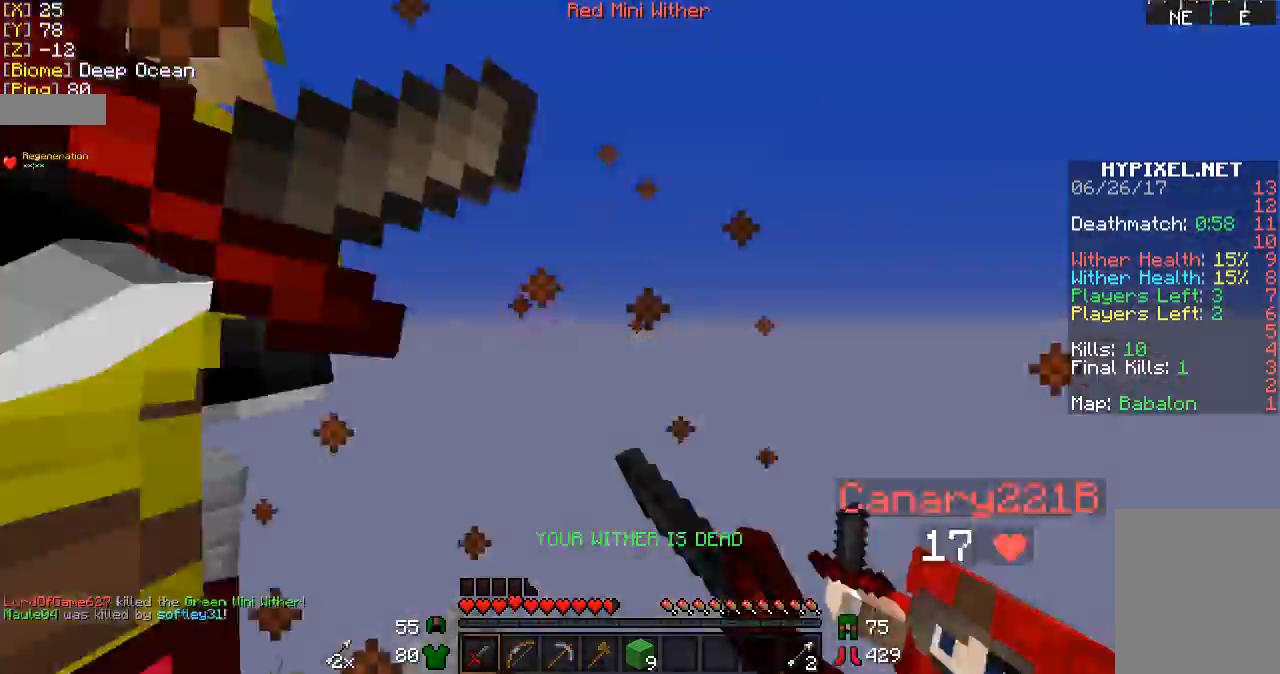
{"keys": ["a", "w"], "mouse": ["left"], "events": [[33, "mouse_left", "down"], [67, "s", "down"], [133, "a", "down"], [133, "mouse_left", "up"], [167, "mouse_left", "down"], [167, "s", "up"], [267, "mouse_left", "up"], [333, "mouse_left", "down"], [333, "w", "down"], [433, "mouse_left", "up"], [467, "mouse_left", "down"]]}
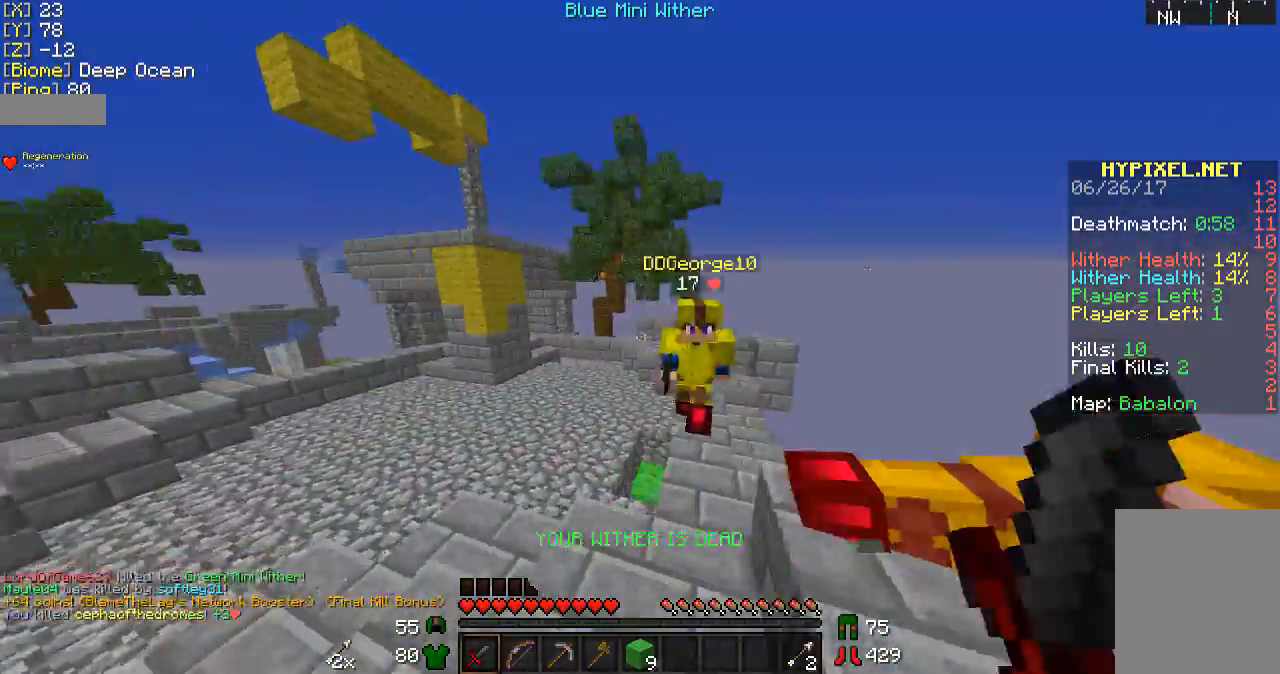
{"keys": ["a"], "mouse": [], "events": [[67, "mouse_left", "up"], [233, "mouse_left", "down"], [267, "mouse_left", "up"], [367, "mouse_left", "down"], [433, "mouse_left", "up"], [433, "w", "up"]]}
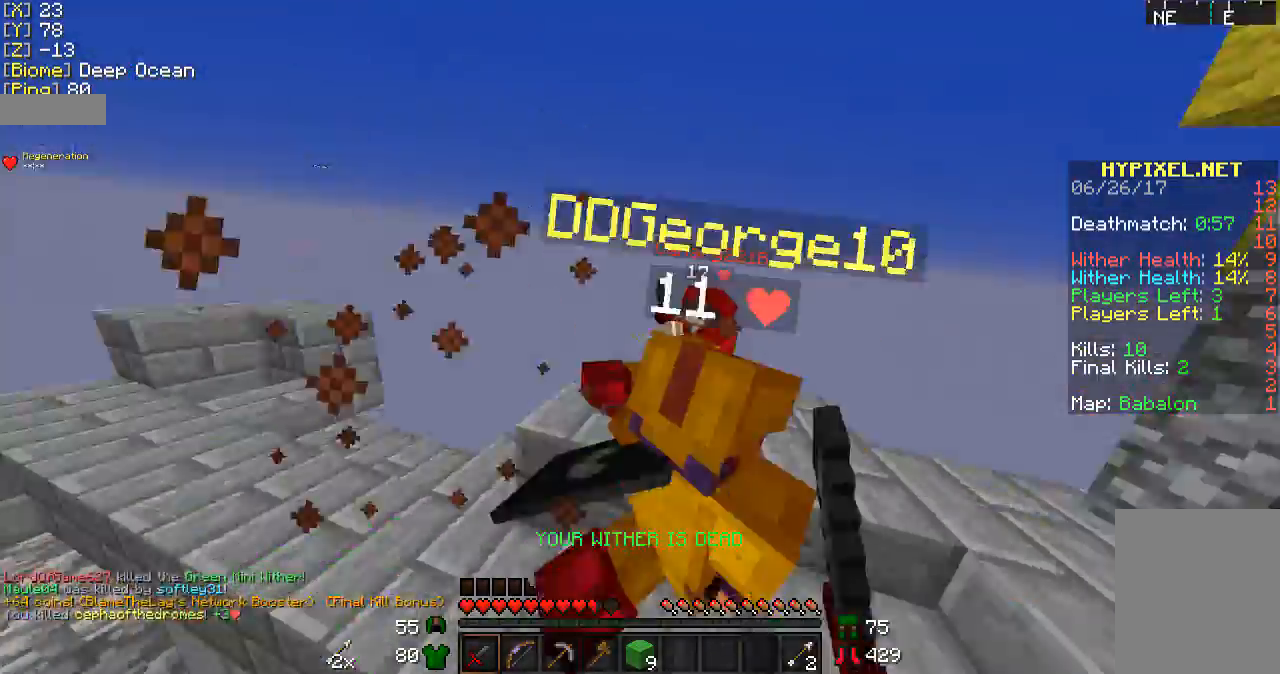
{"keys": [], "mouse": ["left"], "events": [[33, "mouse_left", "down"], [67, "mouse_left", "up"], [167, "a", "up"], [167, "d", "down"], [167, "mouse_left", "down"], [233, "mouse_left", "up"], [233, "w", "down"], [333, "d", "up"], [333, "mouse_left", "down"], [400, "mouse_left", "up"], [467, "mouse_left", "down"], [467, "w", "up"]]}
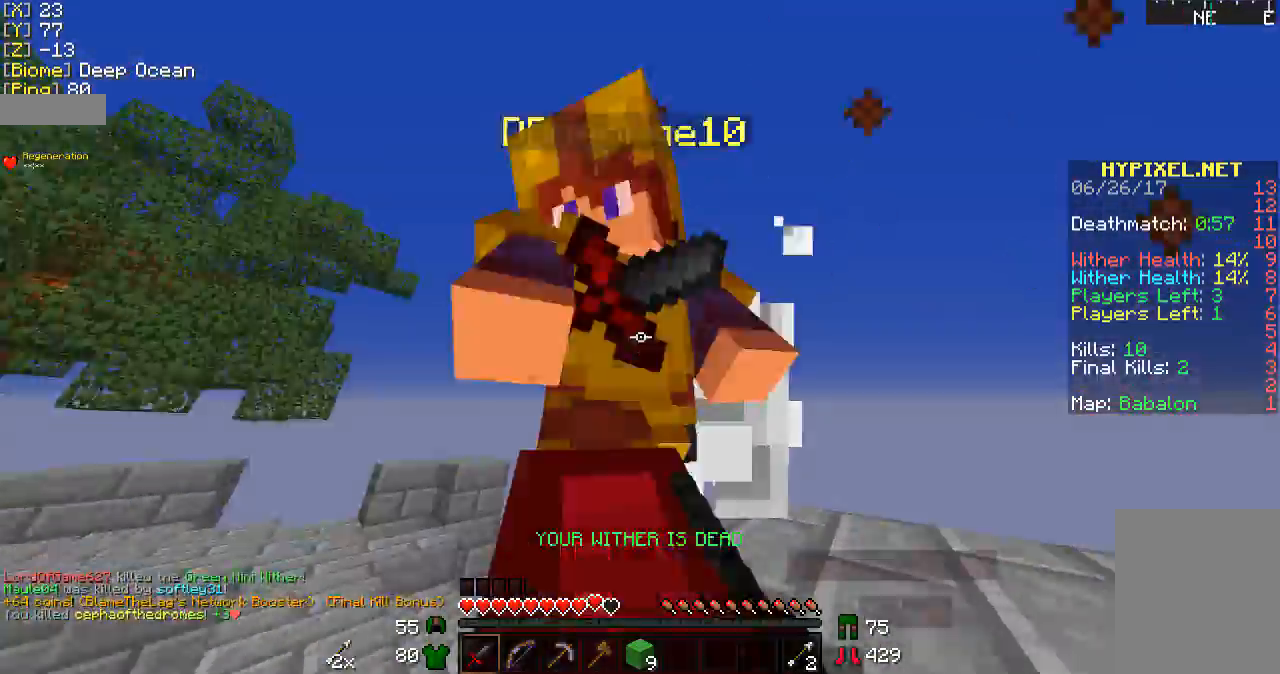
{"keys": ["a", "w"], "mouse": [], "events": [[33, "mouse_left", "up"], [67, "a", "down"], [133, "mouse_left", "down"], [133, "w", "down"], [167, "mouse_left", "up"], [267, "mouse_left", "down"], [333, "mouse_left", "up"], [433, "mouse_left", "down"], [467, "mouse_left", "up"]]}
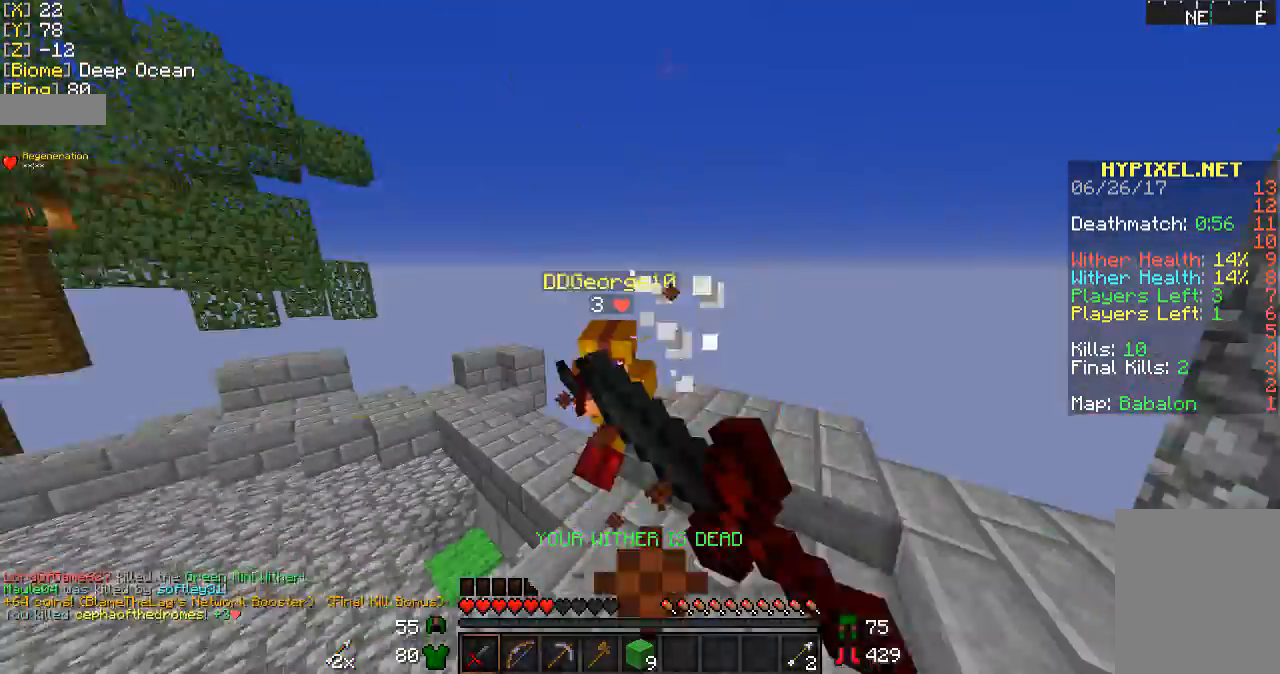
{"keys": ["w"], "mouse": [], "events": [[67, "mouse_left", "down"], [133, "a", "up"], [167, "mouse_left", "up"], [233, "mouse_left", "down"], [333, "mouse_left", "up"], [400, "mouse_left", "down"], [467, "mouse_left", "up"]]}
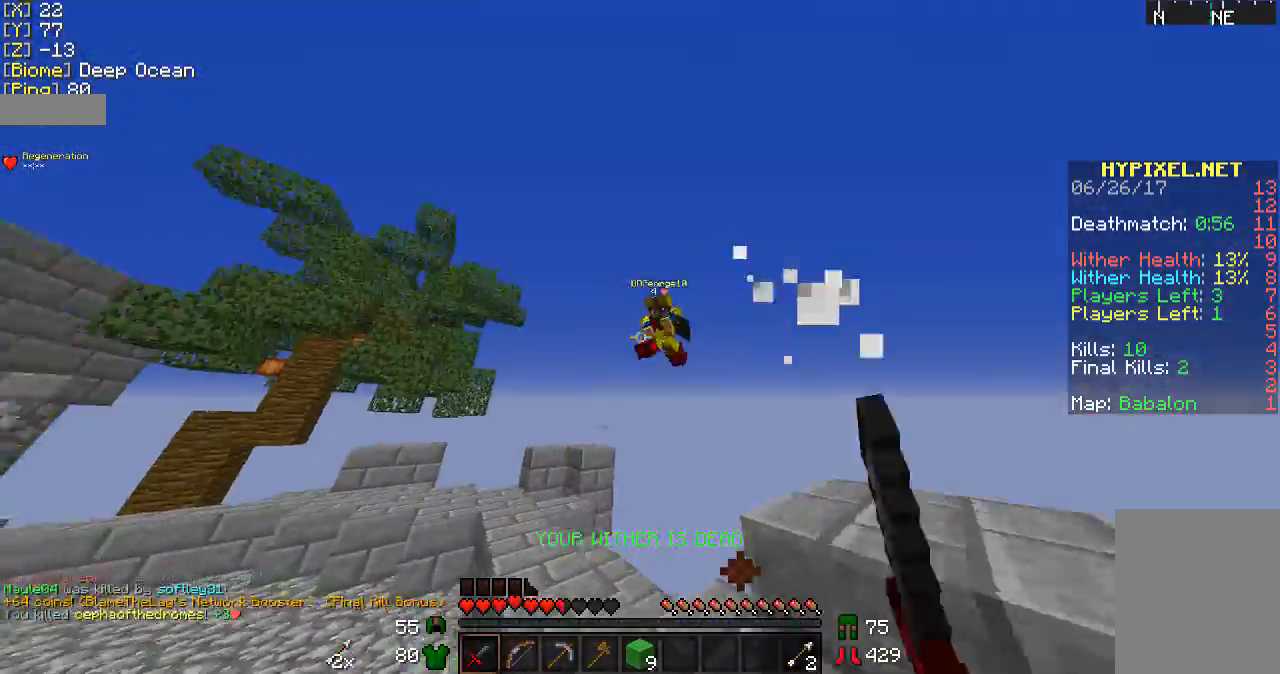
{"keys": ["a", "w"], "mouse": [], "events": [[33, "mouse_left", "down"], [133, "mouse_left", "up"], [267, "mouse_left", "down"], [367, "a", "down"], [367, "mouse_left", "up"]]}
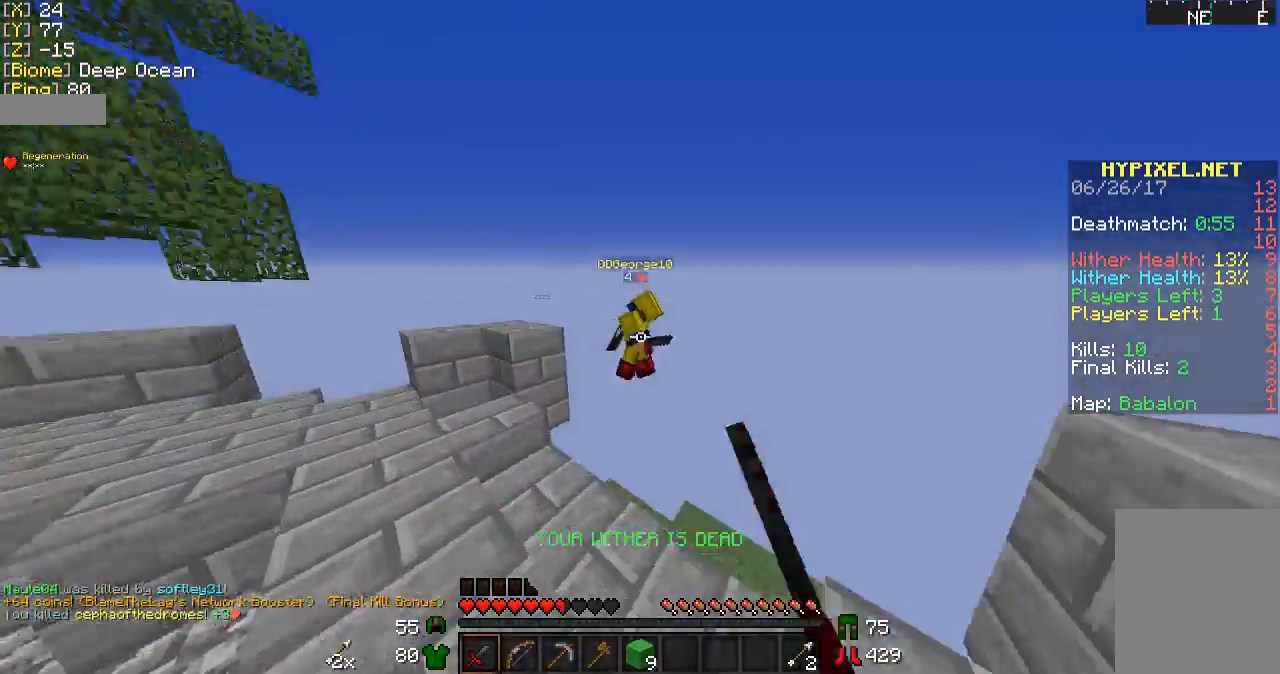
{"keys": [], "mouse": [], "events": [[133, "w", "up"], [433, "a", "up"]]}
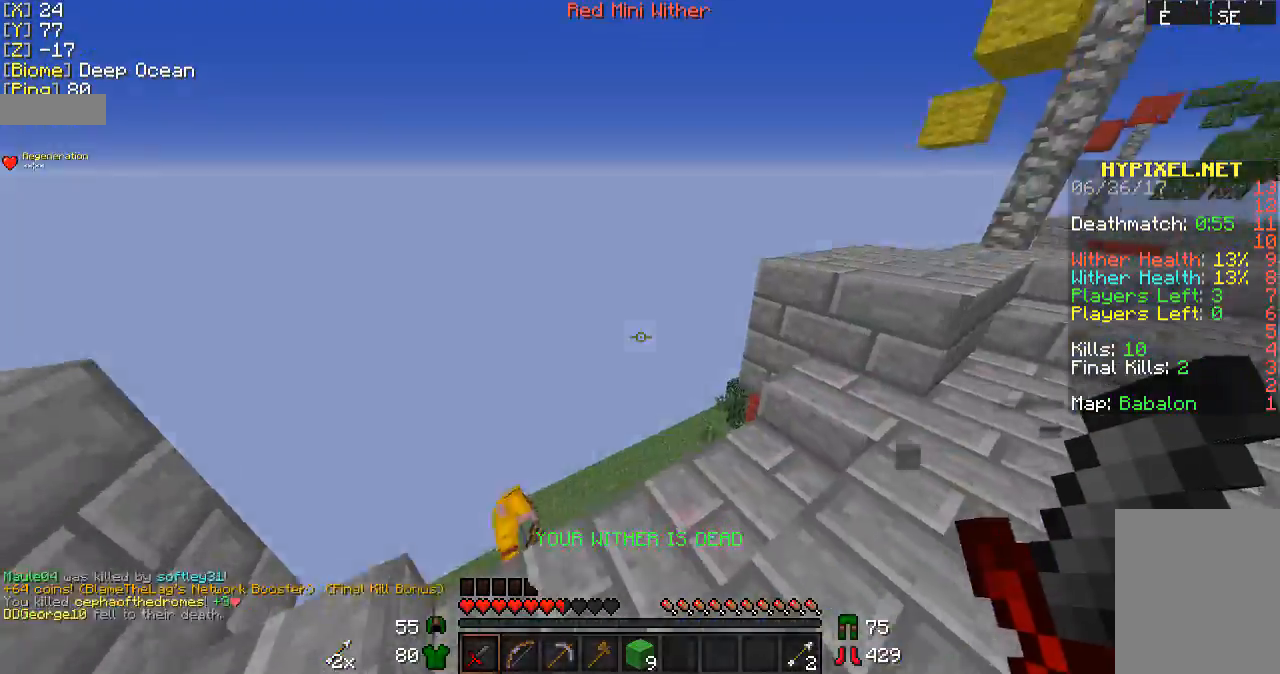
{"keys": ["w"], "mouse": [], "events": [[33, "d", "down"], [133, "w", "down"], [333, "d", "up"]]}
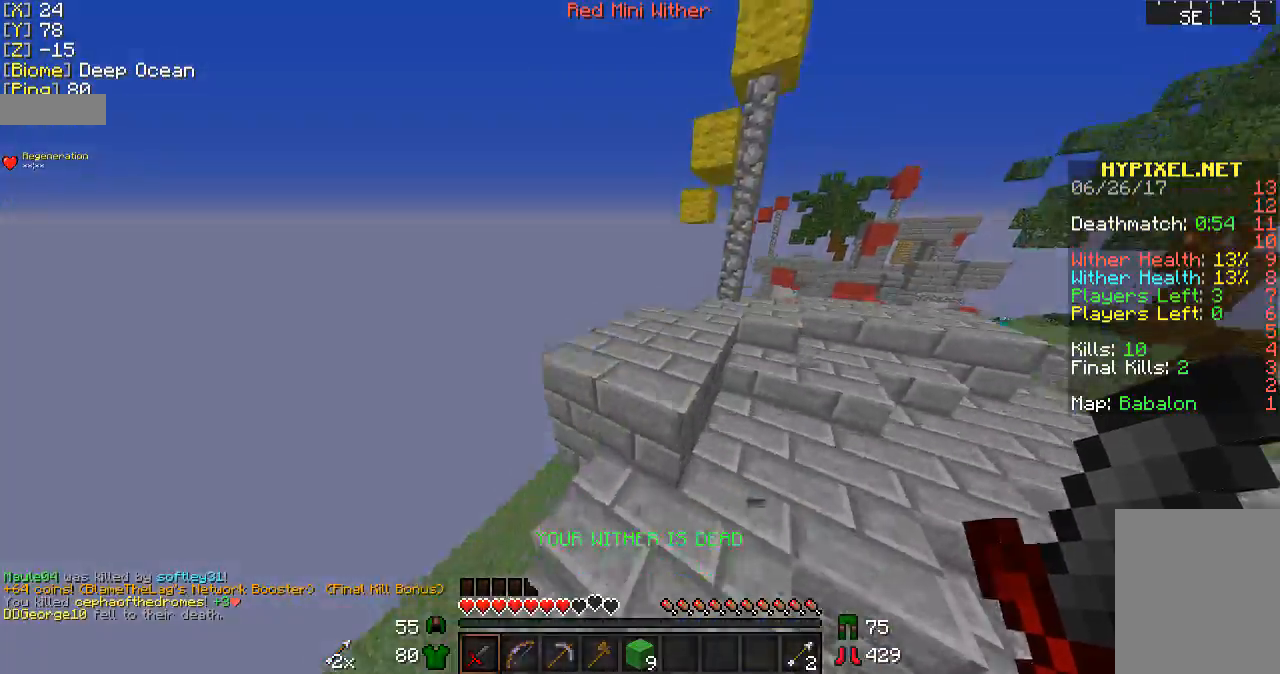
{"keys": ["d", "w"], "mouse": [], "events": [[233, "d", "down"]]}
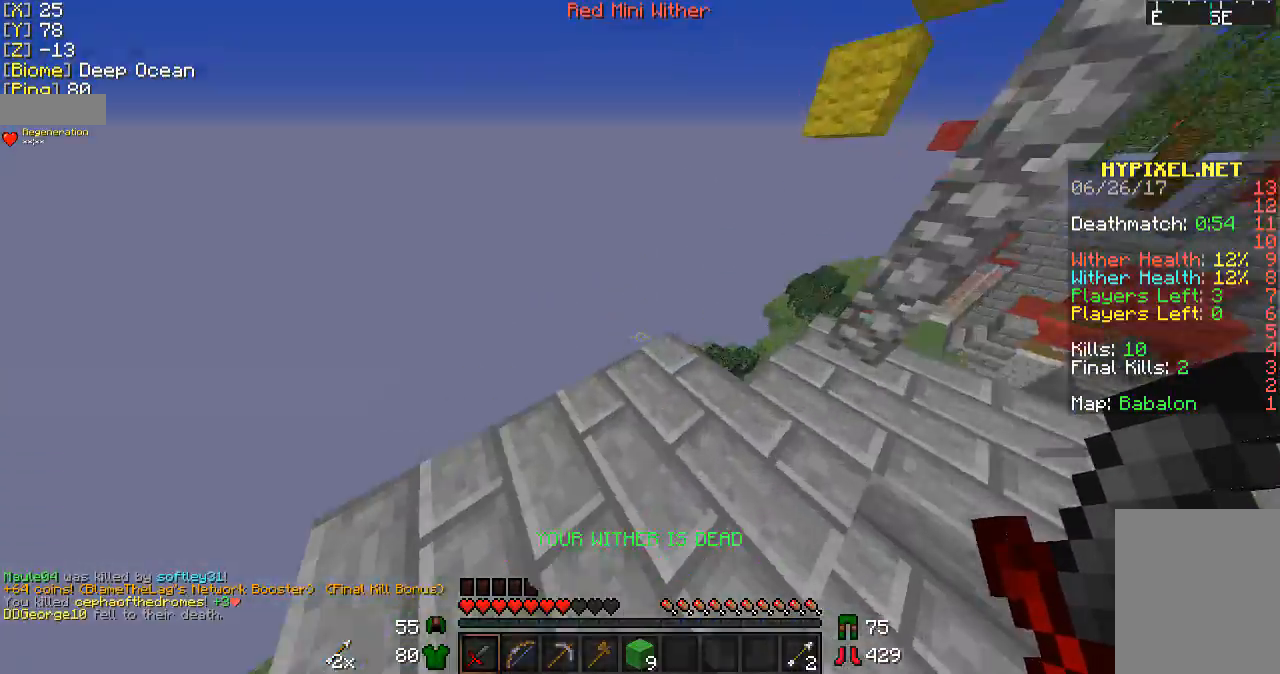
{"keys": [], "mouse": ["left", "right"], "events": [[33, "d", "up"], [167, "w", "up"], [433, "mouse_left", "down"], [433, "mouse_right", "down"]]}
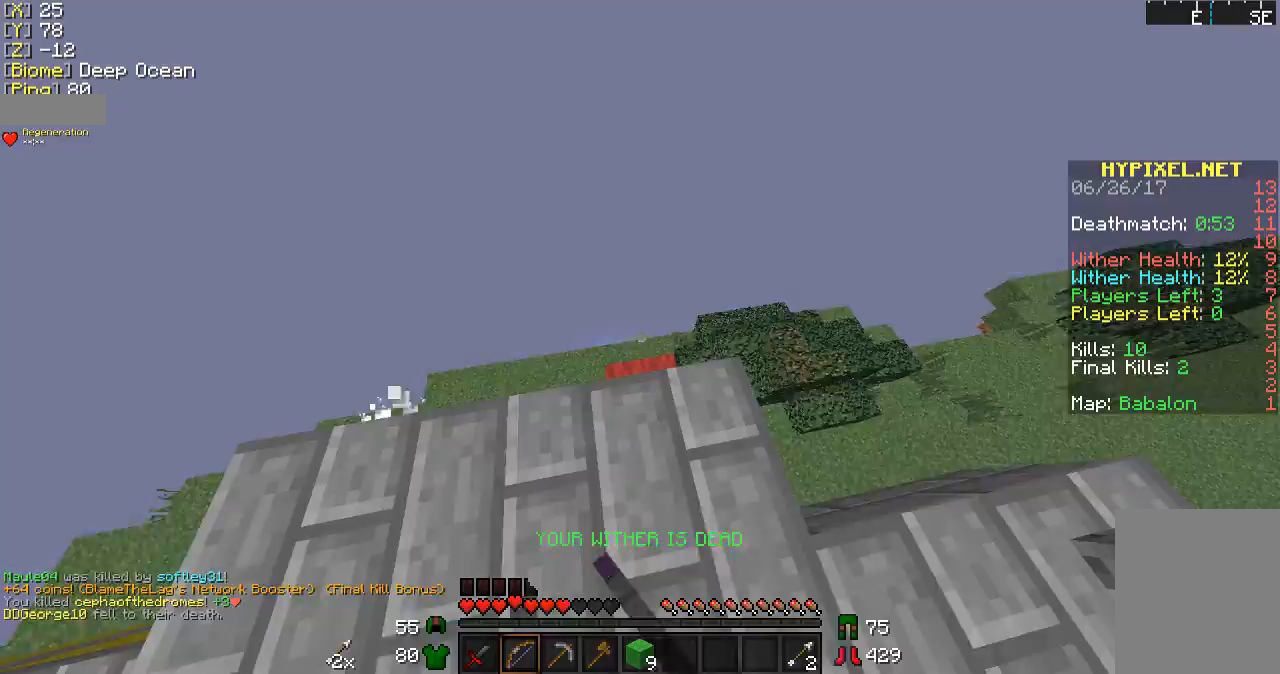
{"keys": ["w"], "mouse": ["right"], "events": [[33, "mouse_left", "up"], [33, "w", "down"]]}
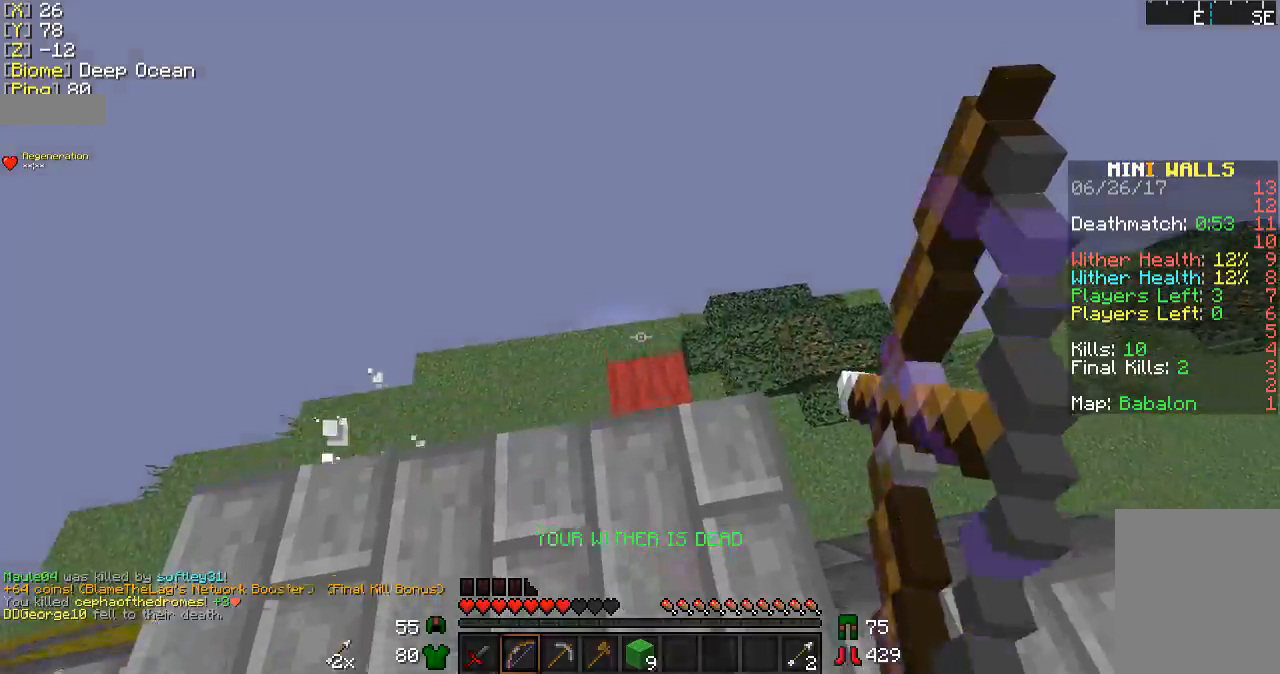
{"keys": [], "mouse": ["right"], "events": [[167, "w", "up"]]}
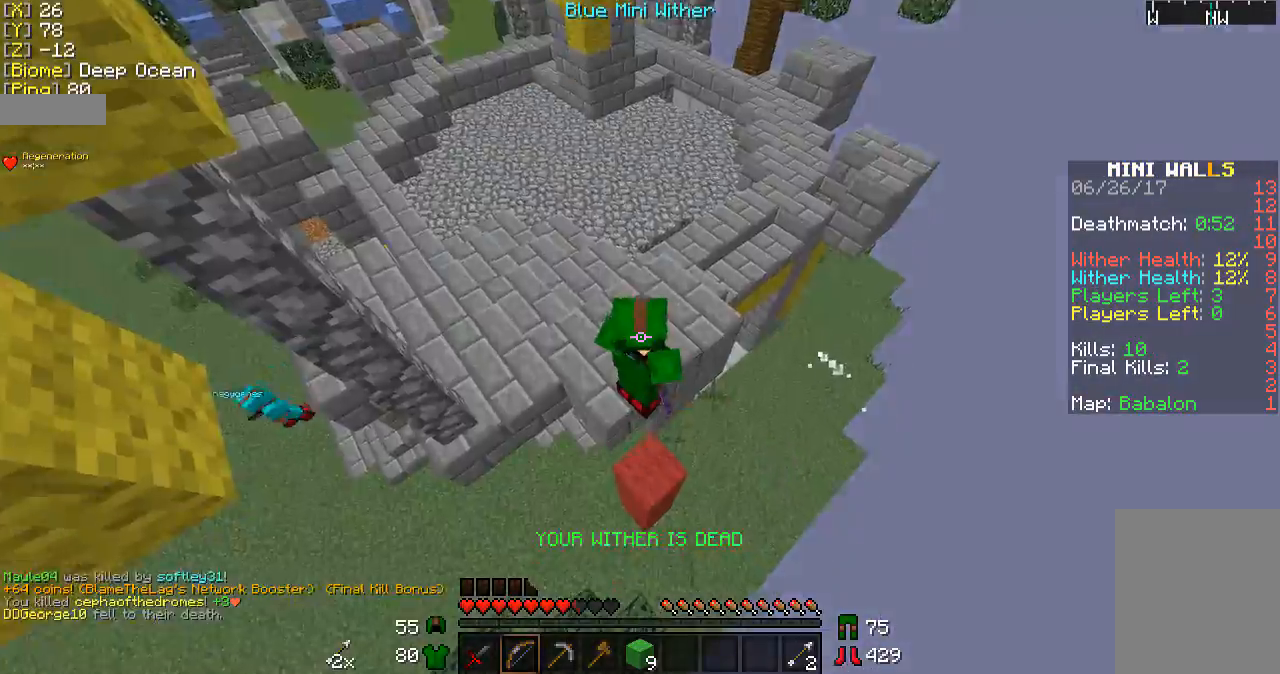
{"keys": ["w"], "mouse": ["right"], "events": [[467, "w", "down"]]}
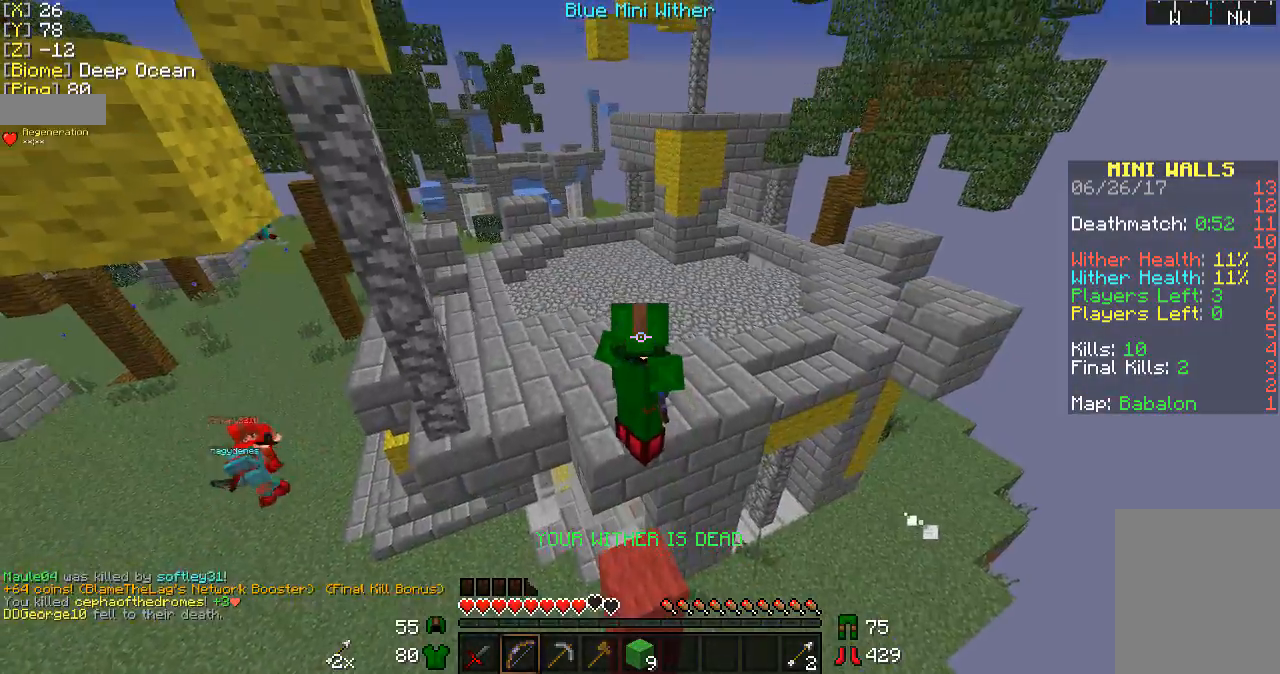
{"keys": ["w"], "mouse": [], "events": [[333, "mouse_right", "up"]]}
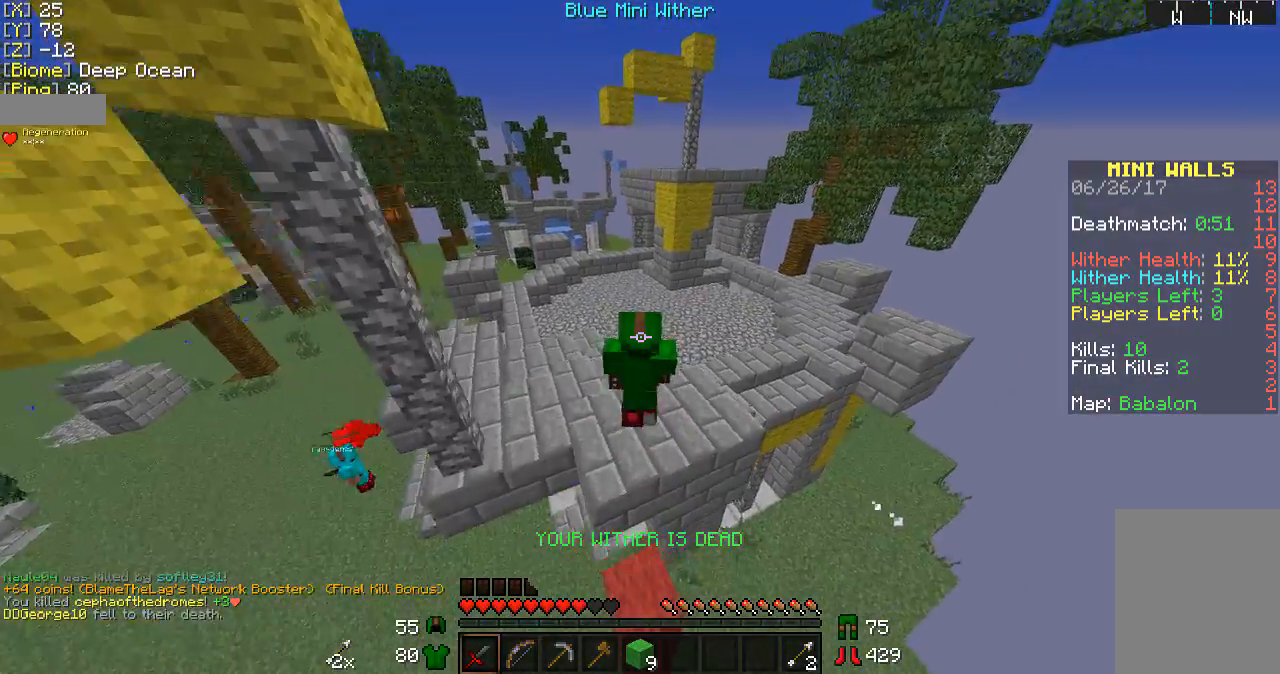
{"keys": ["d", "w"], "mouse": [], "events": [[467, "d", "down"]]}
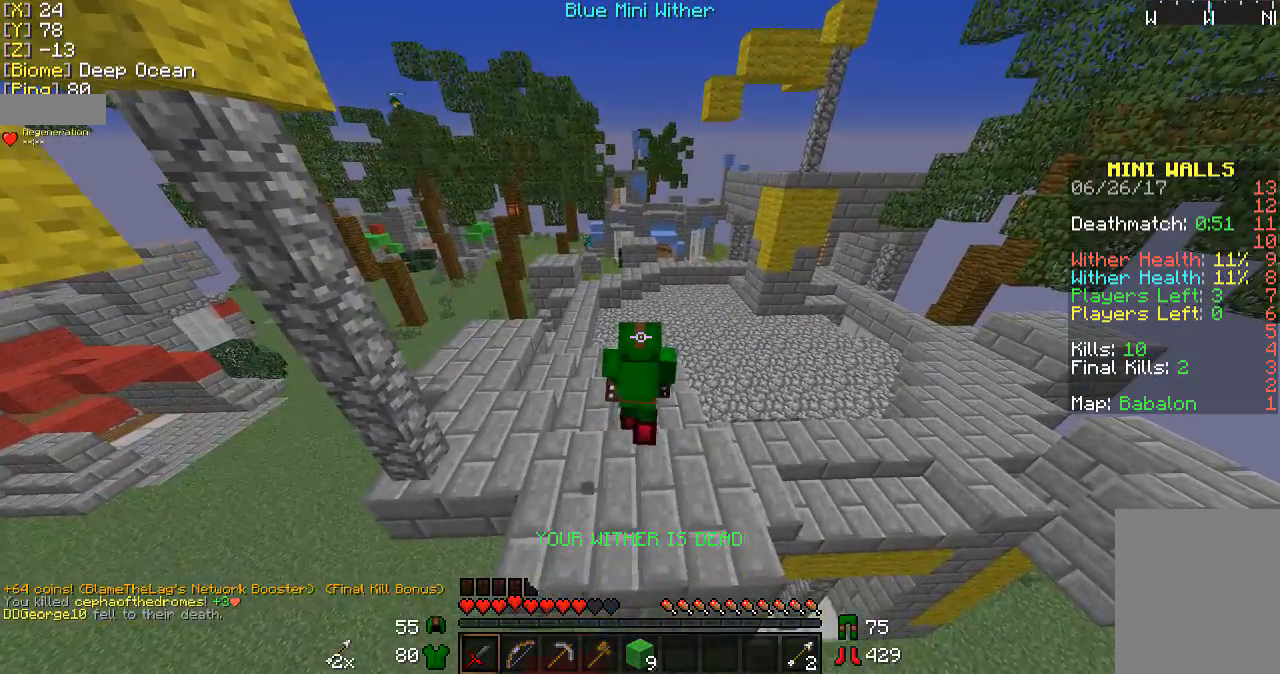
{"keys": ["d", "w"], "mouse": [], "events": []}
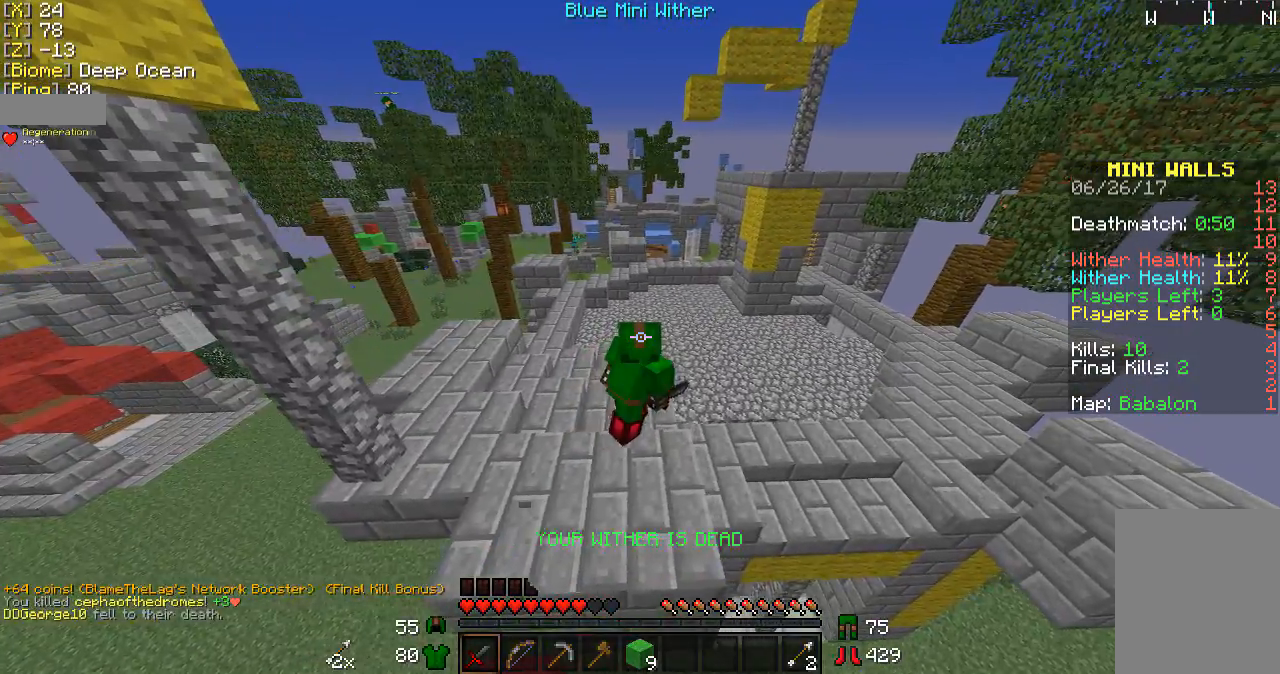
{"keys": ["w"], "mouse": [], "events": [[33, "d", "up"]]}
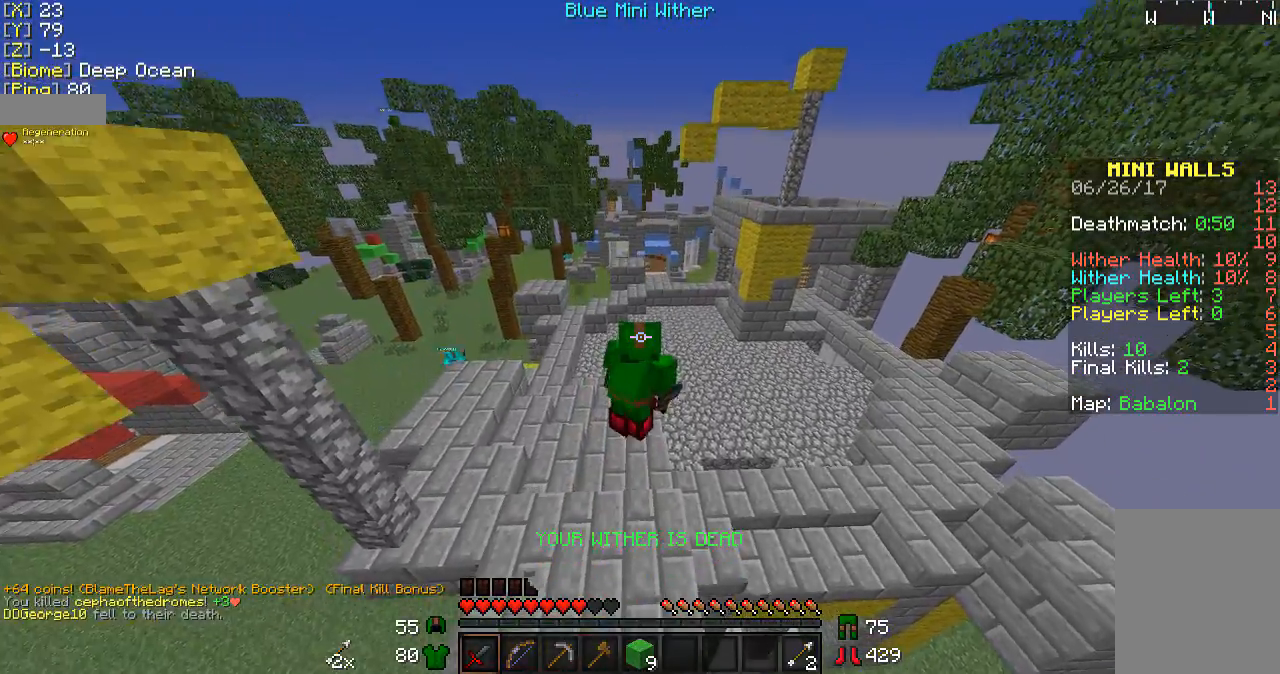
{"keys": ["w"], "mouse": [], "events": []}
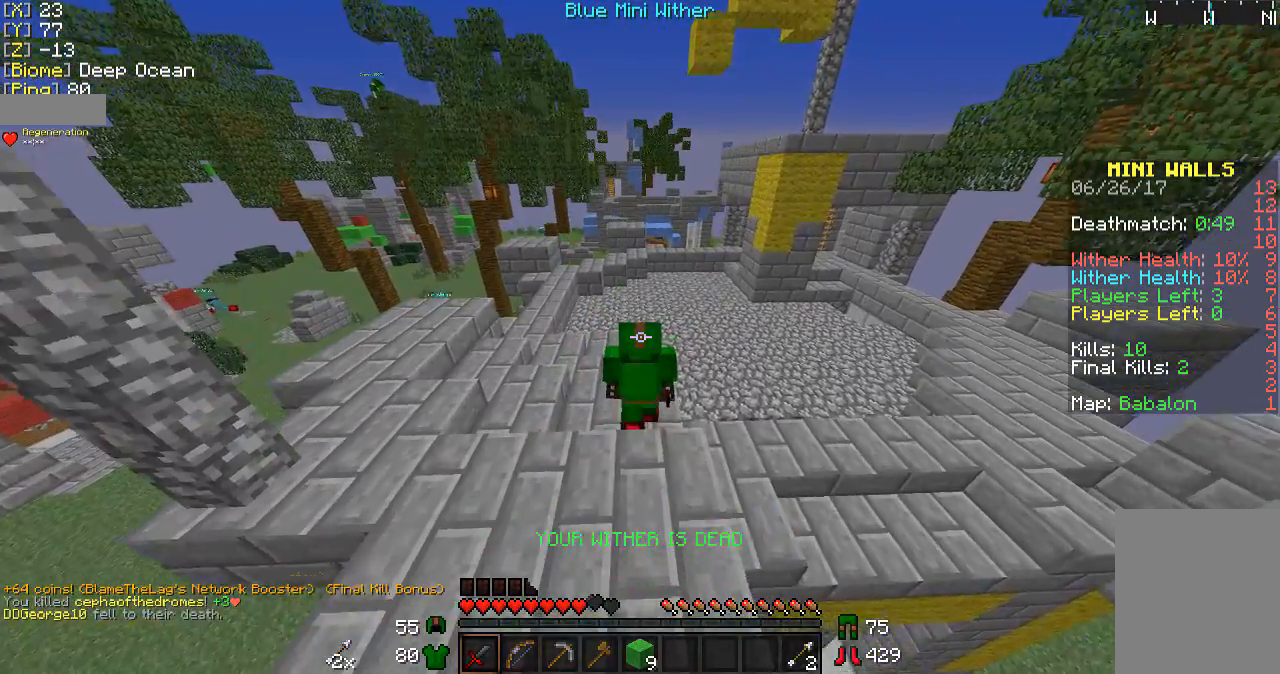
{"keys": ["w"], "mouse": [], "events": []}
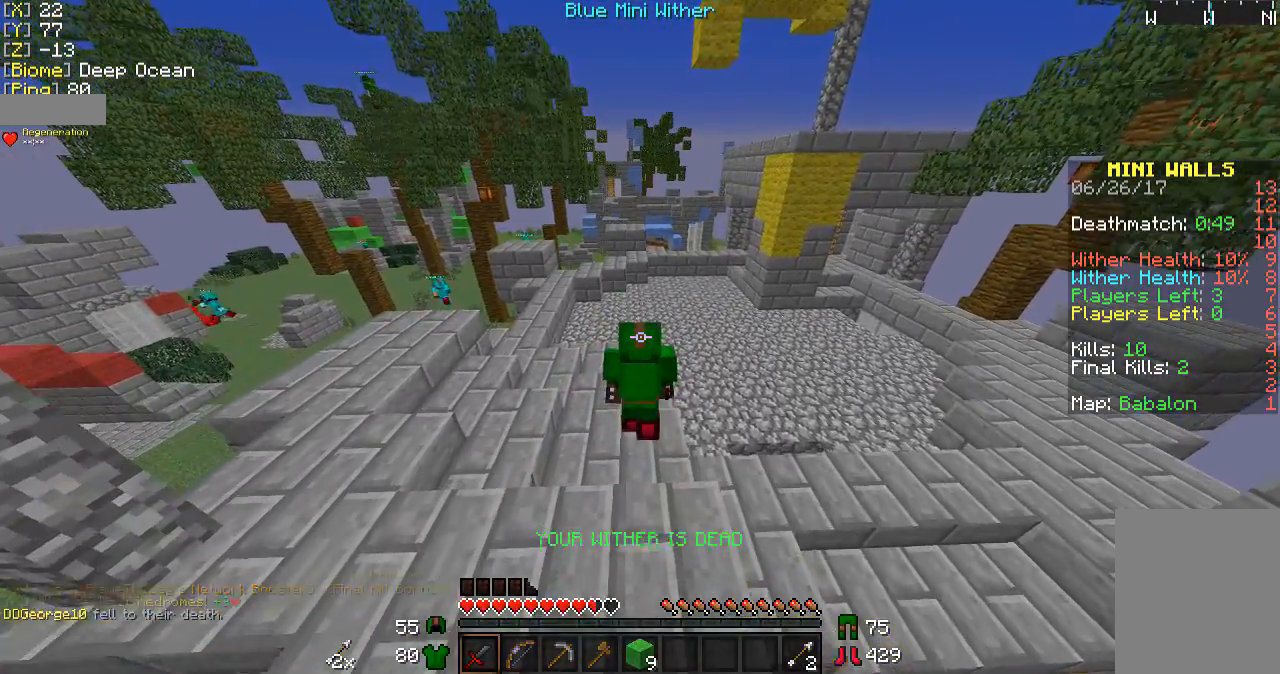
{"keys": ["w"], "mouse": [], "events": []}
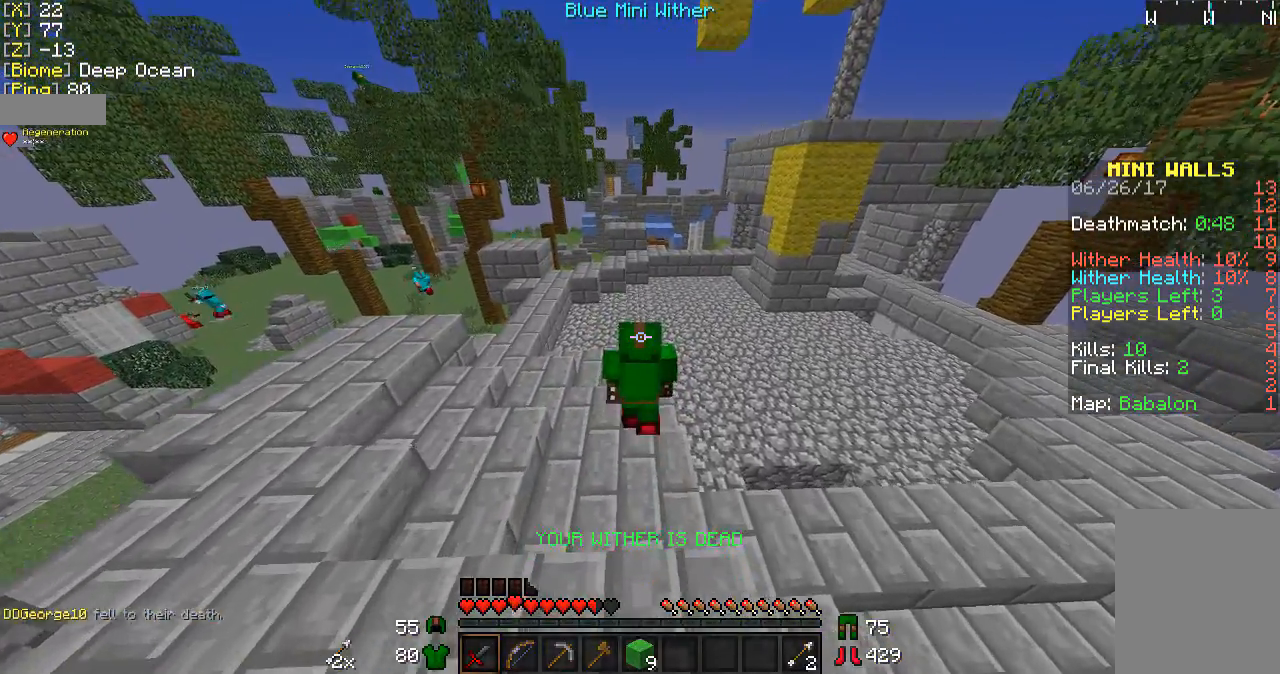
{"keys": ["w"], "mouse": [], "events": []}
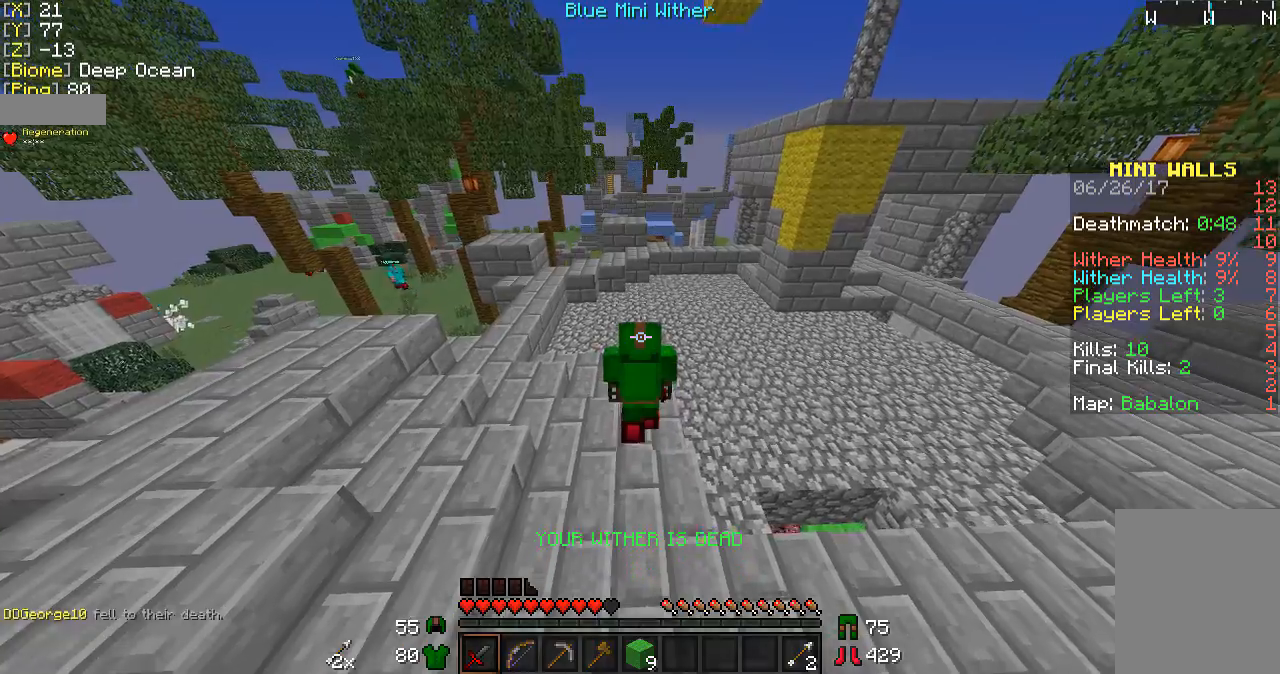
{"keys": ["w"], "mouse": [], "events": []}
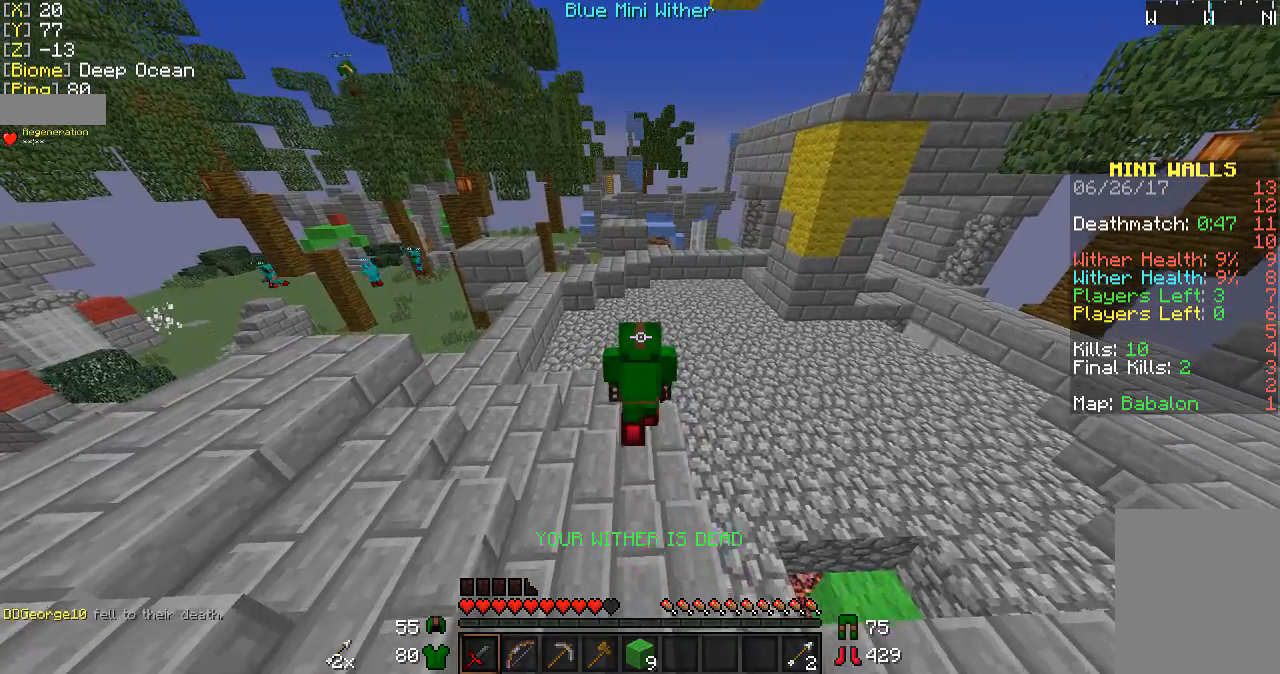
{"keys": ["w"], "mouse": [], "events": []}
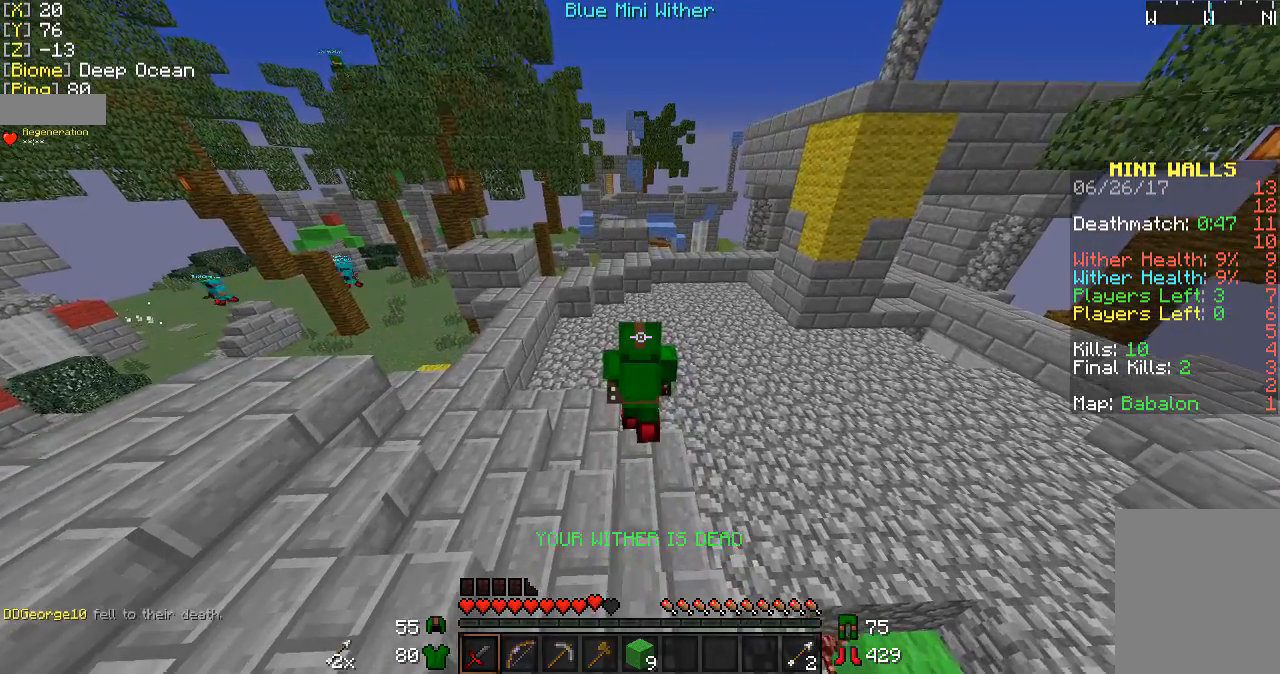
{"keys": ["w"], "mouse": [], "events": []}
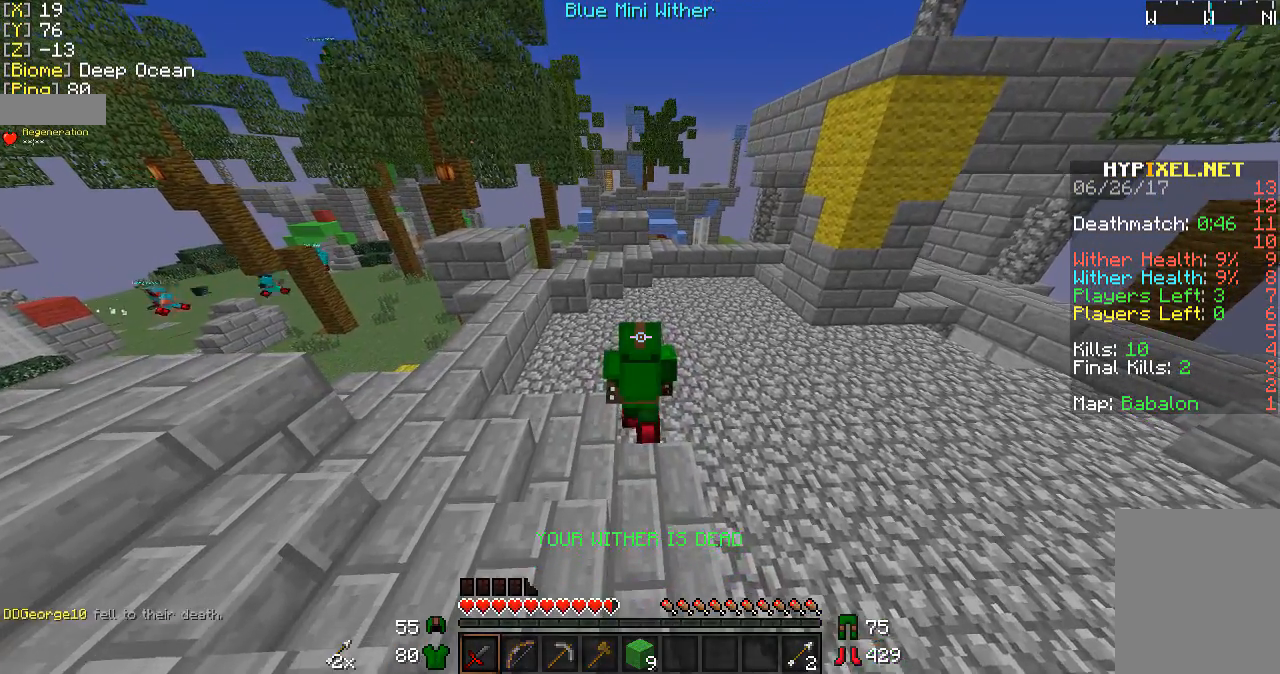
{"keys": ["w"], "mouse": [], "events": []}
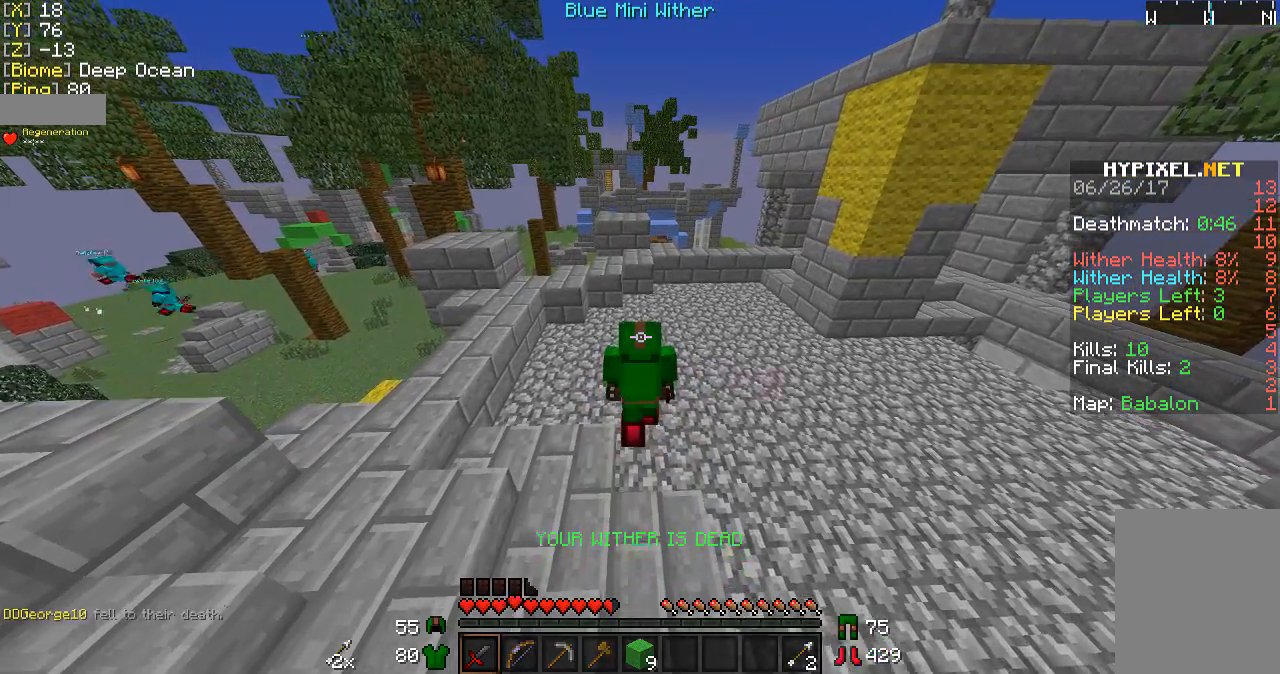
{"keys": [], "mouse": [], "events": [[333, "w", "up"]]}
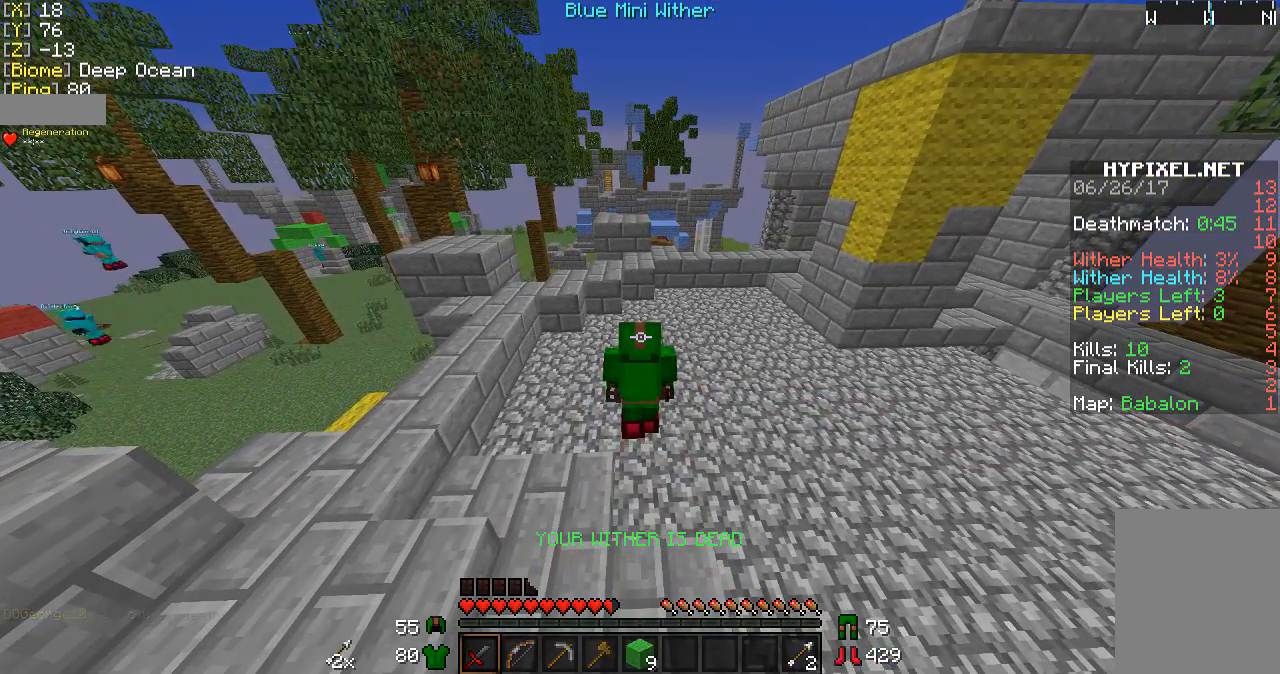
{"keys": [], "mouse": [], "events": []}
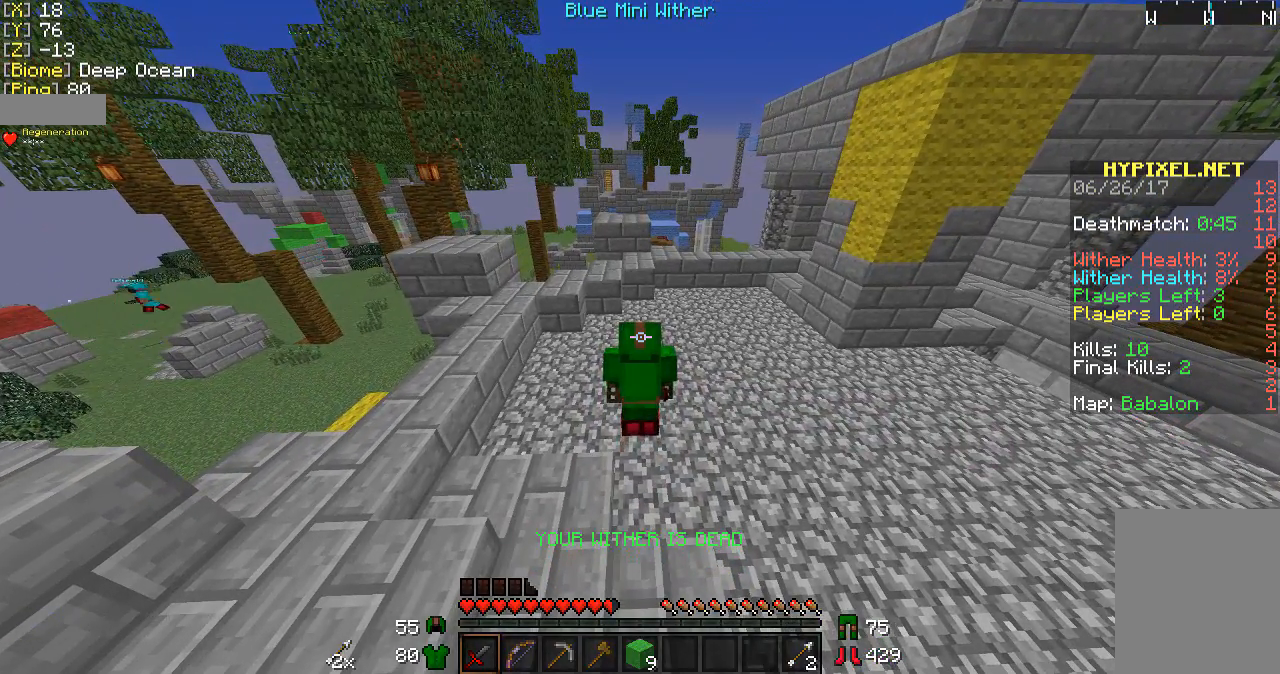
{"keys": [], "mouse": [], "events": [[233, "a", "down"], [433, "a", "up"]]}